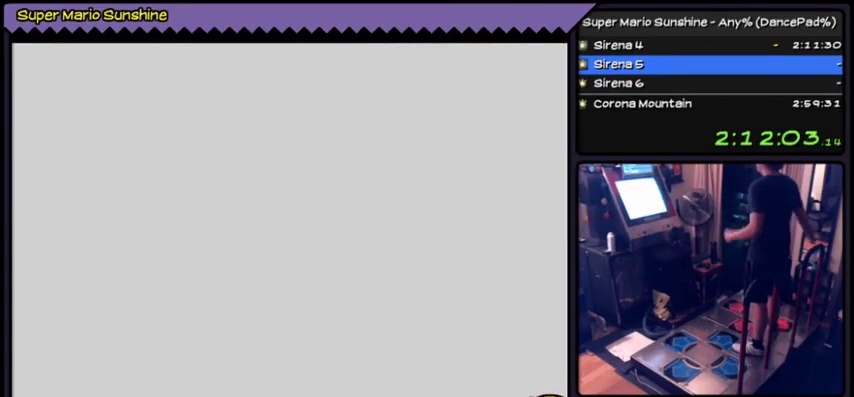
Gameplay with a controller (Nintendo layout); each line is a JSON object with the inputs held at the frame after it. "events" lists button and stick changes between this image and that frame as [ms after this image, input, new state], when the widget could be followed in between. Not read: DPAD_RIGHT L3 R3.
{"buttons": ["A"], "events": [[134, "A", "down"]]}
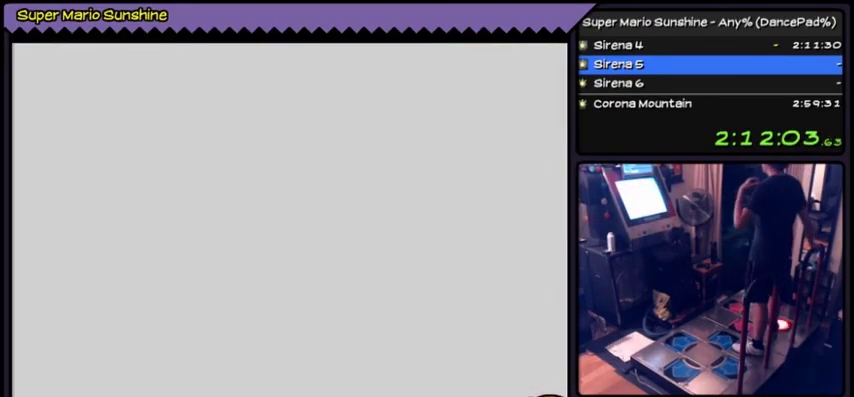
{"buttons": ["A"], "events": []}
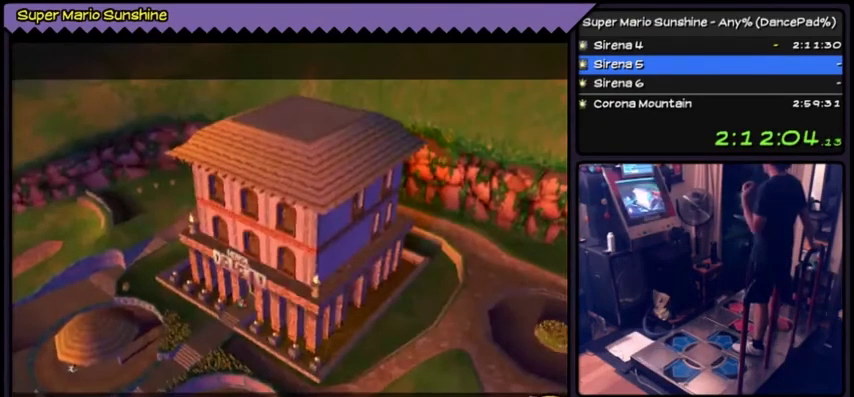
{"buttons": [], "events": [[501, "A", "up"]]}
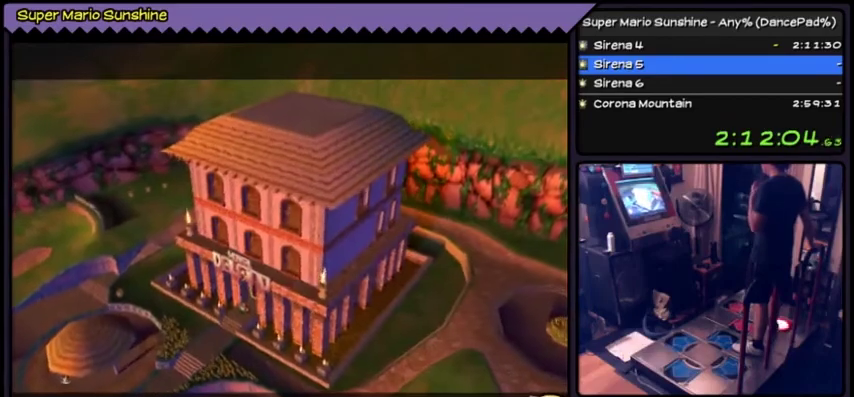
{"buttons": ["A"], "events": [[33, "A", "down"], [333, "A", "up"], [367, "A", "down"]]}
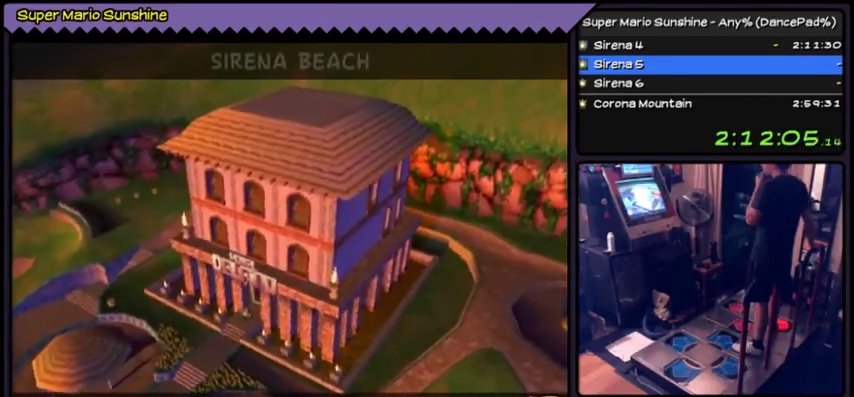
{"buttons": ["A"], "events": [[367, "A", "up"], [434, "A", "down"]]}
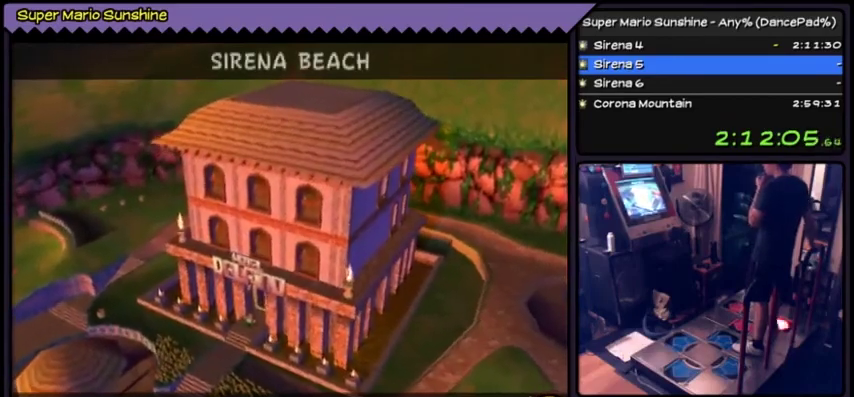
{"buttons": ["A"], "events": []}
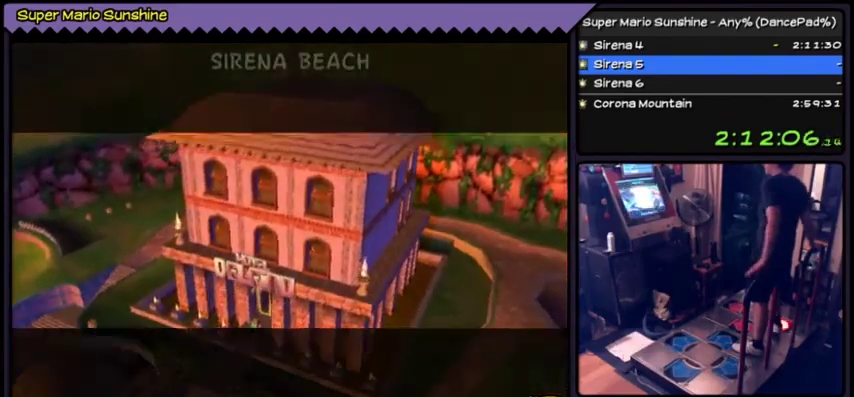
{"buttons": ["A"], "events": [[100, "A", "up"], [267, "A", "down"]]}
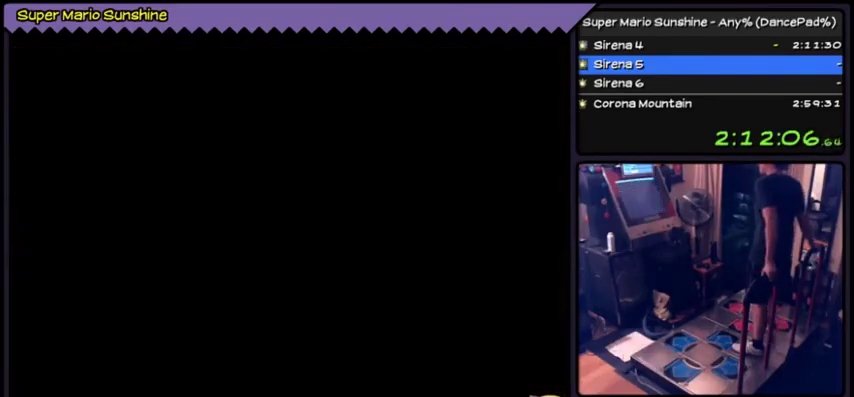
{"buttons": [], "events": [[200, "A", "up"]]}
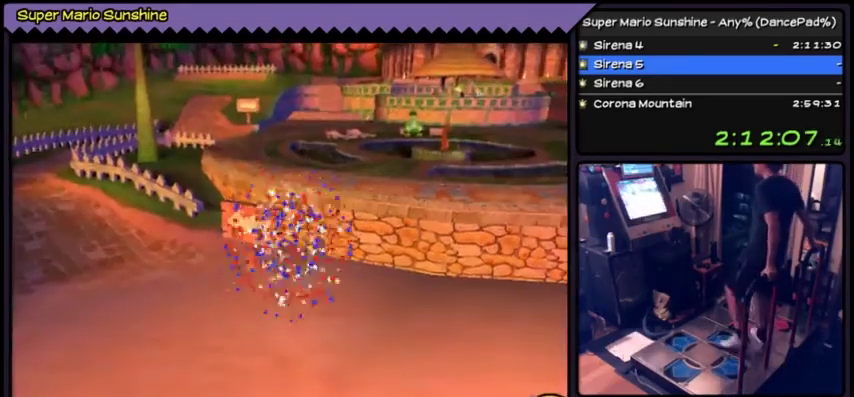
{"buttons": [], "events": []}
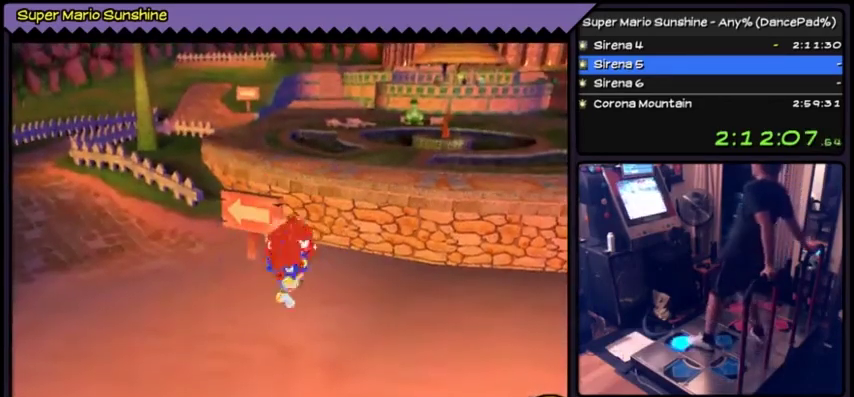
{"buttons": [], "events": [[33, "DPAD_UP", "down"], [433, "DPAD_UP", "up"]]}
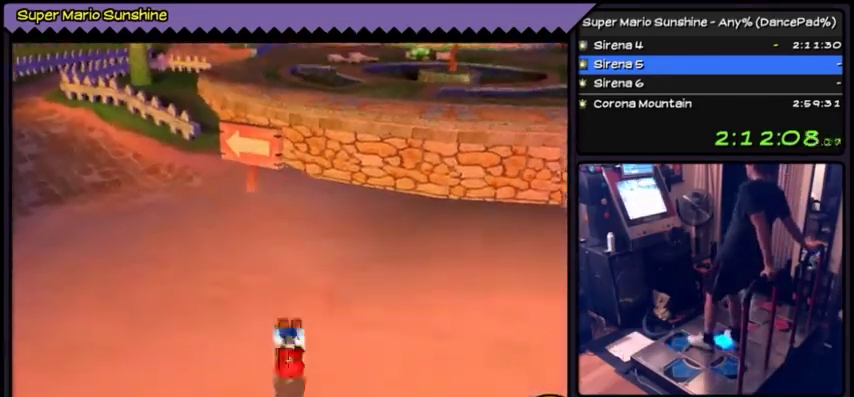
{"buttons": [], "events": []}
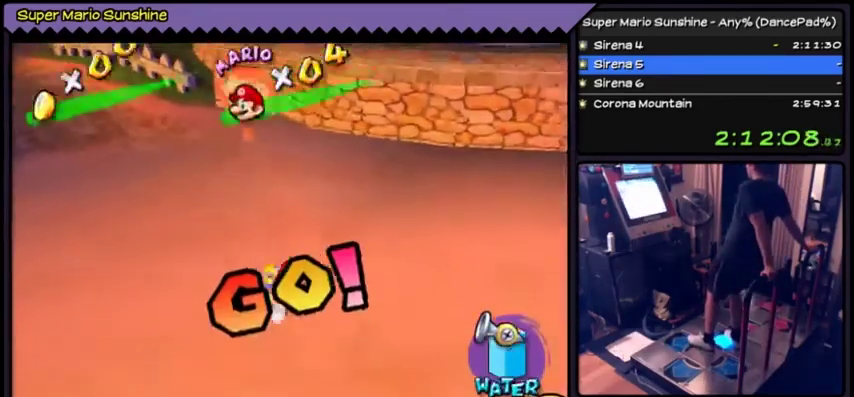
{"buttons": [], "events": []}
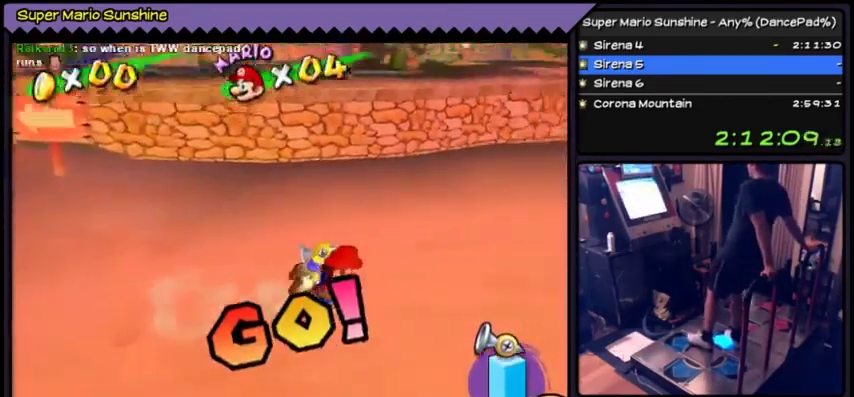
{"buttons": ["DPAD_UP"], "events": [[367, "DPAD_UP", "down"]]}
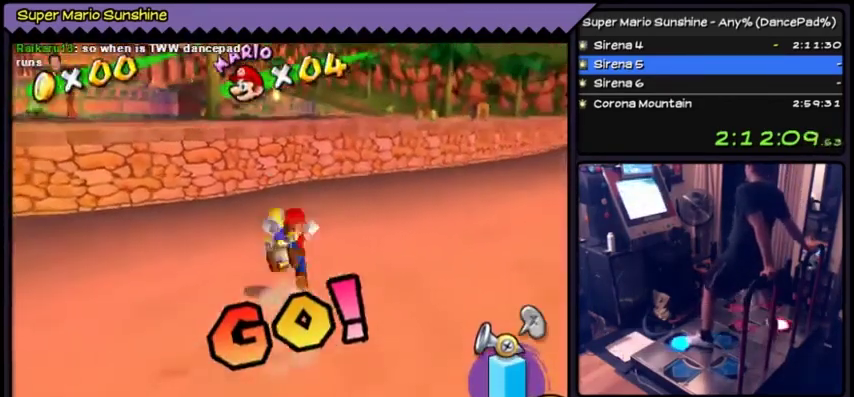
{"buttons": ["DPAD_UP"], "events": [[133, "A", "down"], [367, "A", "up"]]}
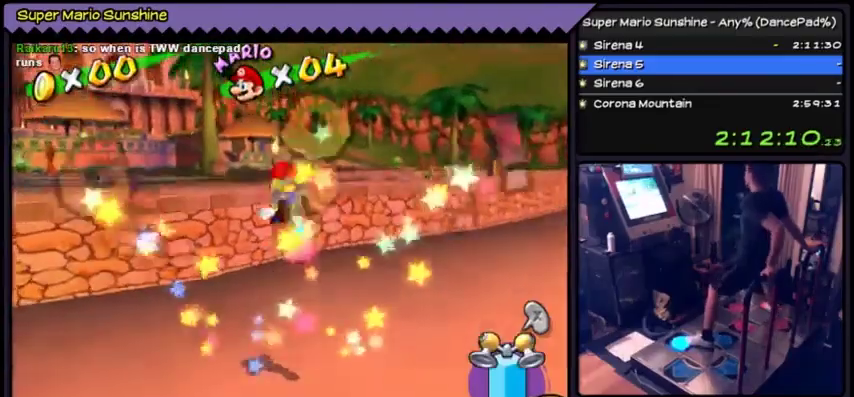
{"buttons": ["A", "DPAD_UP"], "events": [[401, "A", "down"]]}
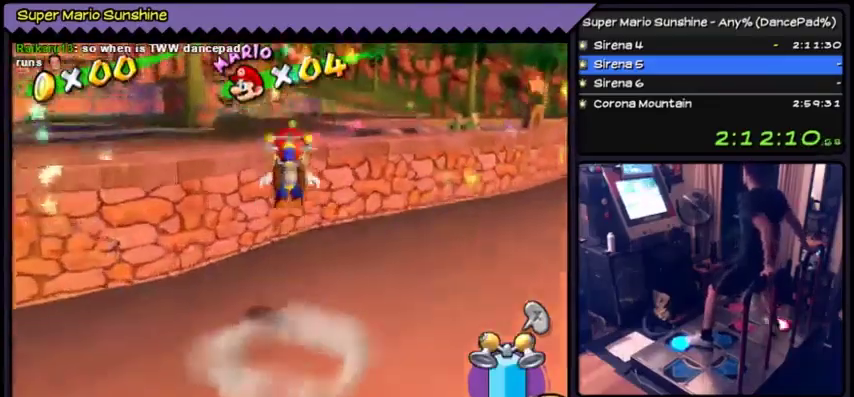
{"buttons": ["DPAD_UP"], "events": [[400, "A", "up"]]}